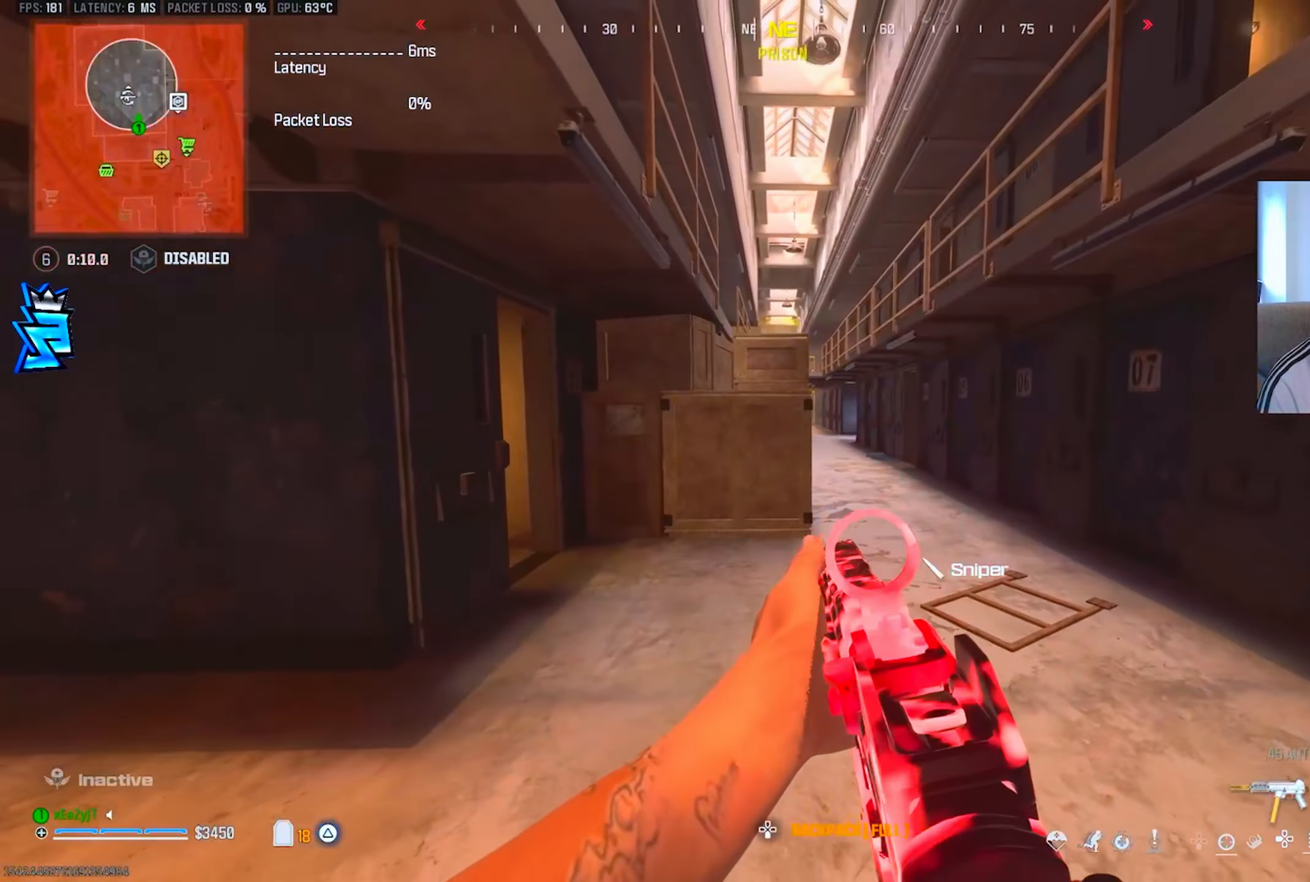
Gameplay with a controller (PlayStation layout); each line is a JSON object with the inputs held at the frame after it. "events" lists button and stick changes between this image and that frame as [ms after this image, input, new state], when the widget could be followed in between.
{"buttons": ["L1"], "left_stick": "right", "right_stick": "center", "events": [[100, "CIRCLE", "down"], [167, "CIRCLE", "up"], [184, "left_stick", "right"], [234, "CIRCLE", "down"], [301, "CIRCLE", "up"], [367, "L1", "down"]]}
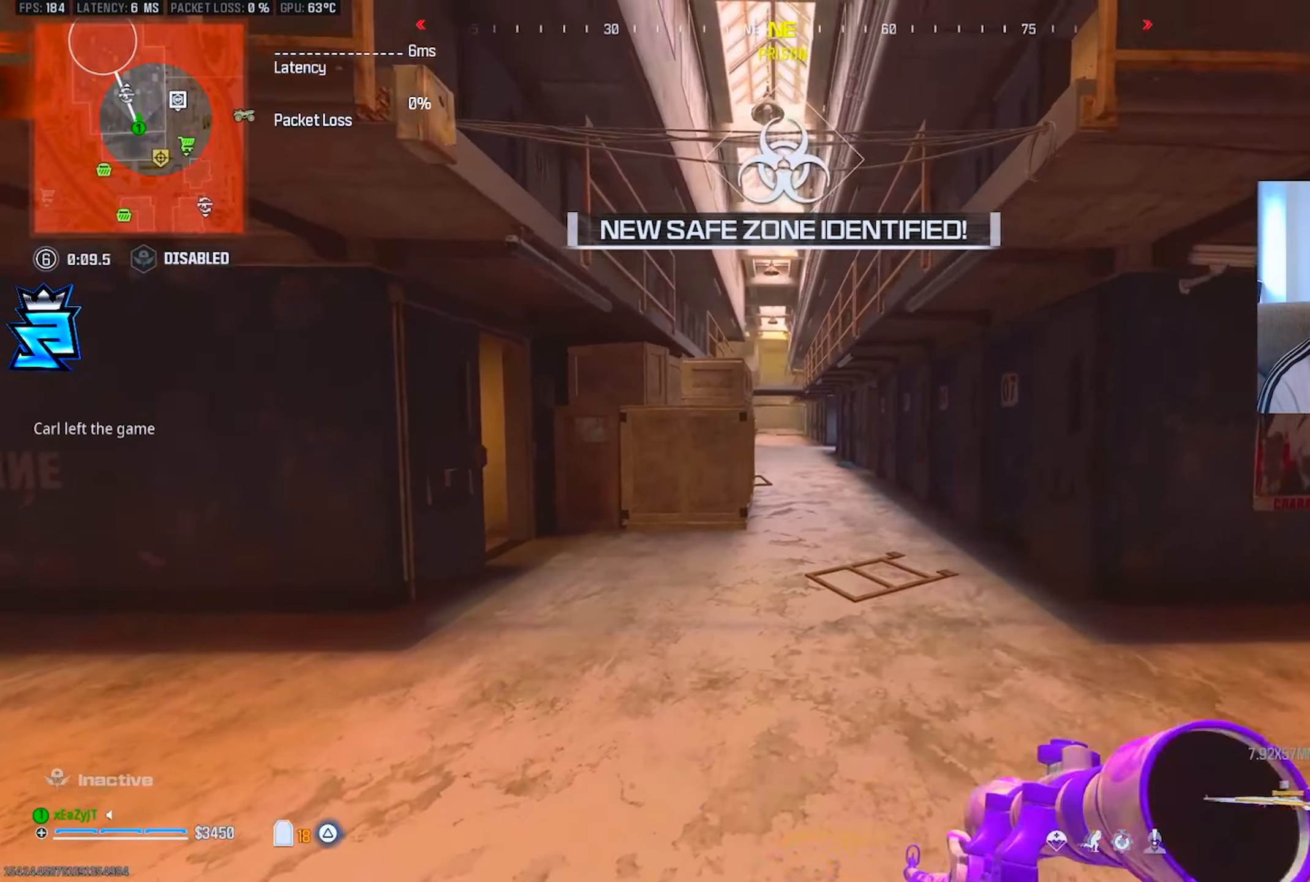
{"buttons": ["L1", "L3"], "left_stick": "right", "right_stick": "up-right", "events": [[50, "L3", "down"], [417, "right_stick", "up-right"]]}
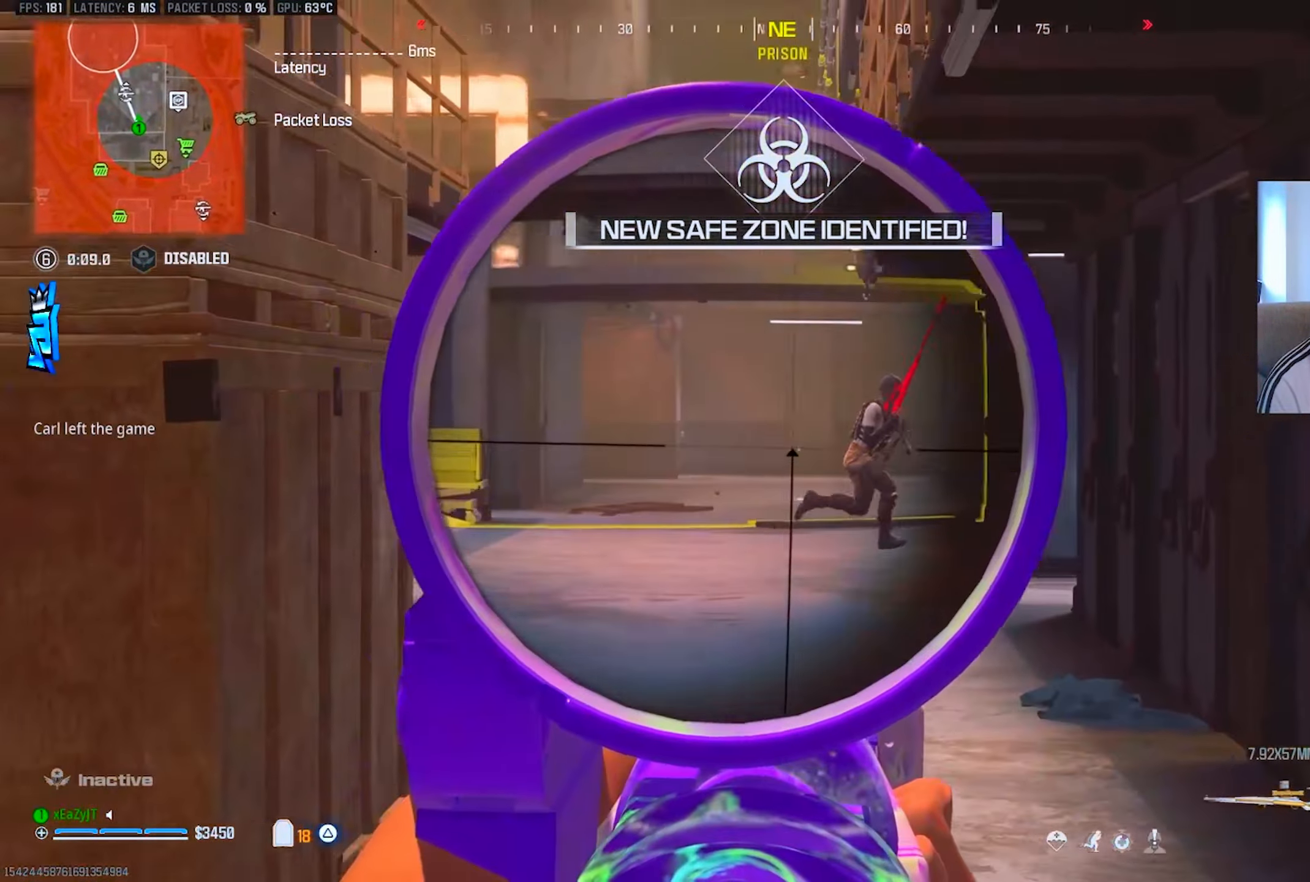
{"buttons": ["L3"], "left_stick": "up-right", "right_stick": "right", "events": [[66, "R1", "down"], [100, "right_stick", "center"], [116, "L1", "up"], [116, "L3", "up"], [166, "R1", "up"], [183, "right_stick", "down-right"], [233, "right_stick", "center"], [333, "left_stick", "up-right"], [333, "right_stick", "right"], [450, "L3", "down"]]}
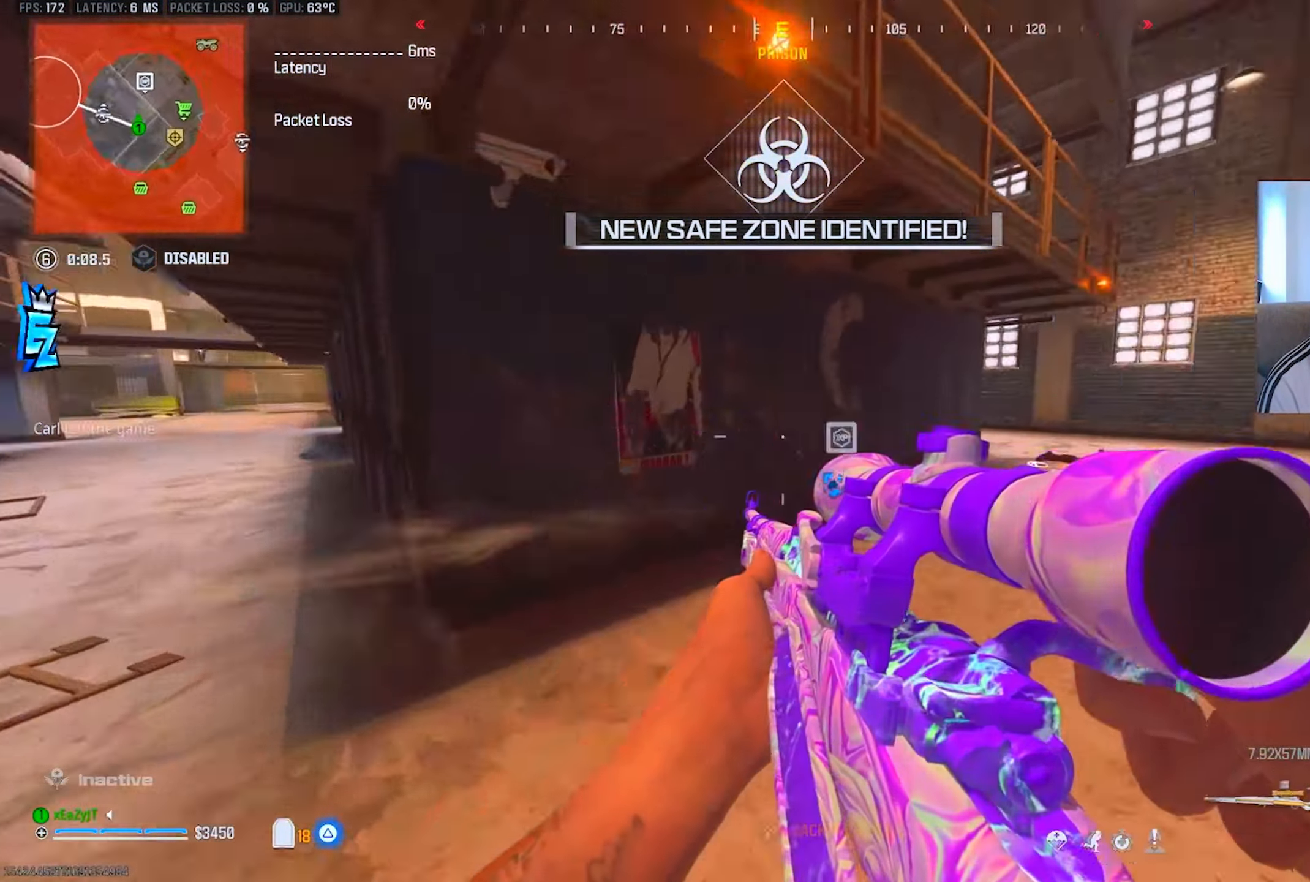
{"buttons": ["L3"], "left_stick": "up", "right_stick": "left", "events": [[34, "L3", "up"], [117, "L3", "down"], [134, "right_stick", "center"], [184, "left_stick", "up"], [200, "L3", "up"], [284, "L3", "down"], [367, "L3", "up"], [401, "right_stick", "left"], [434, "L3", "down"]]}
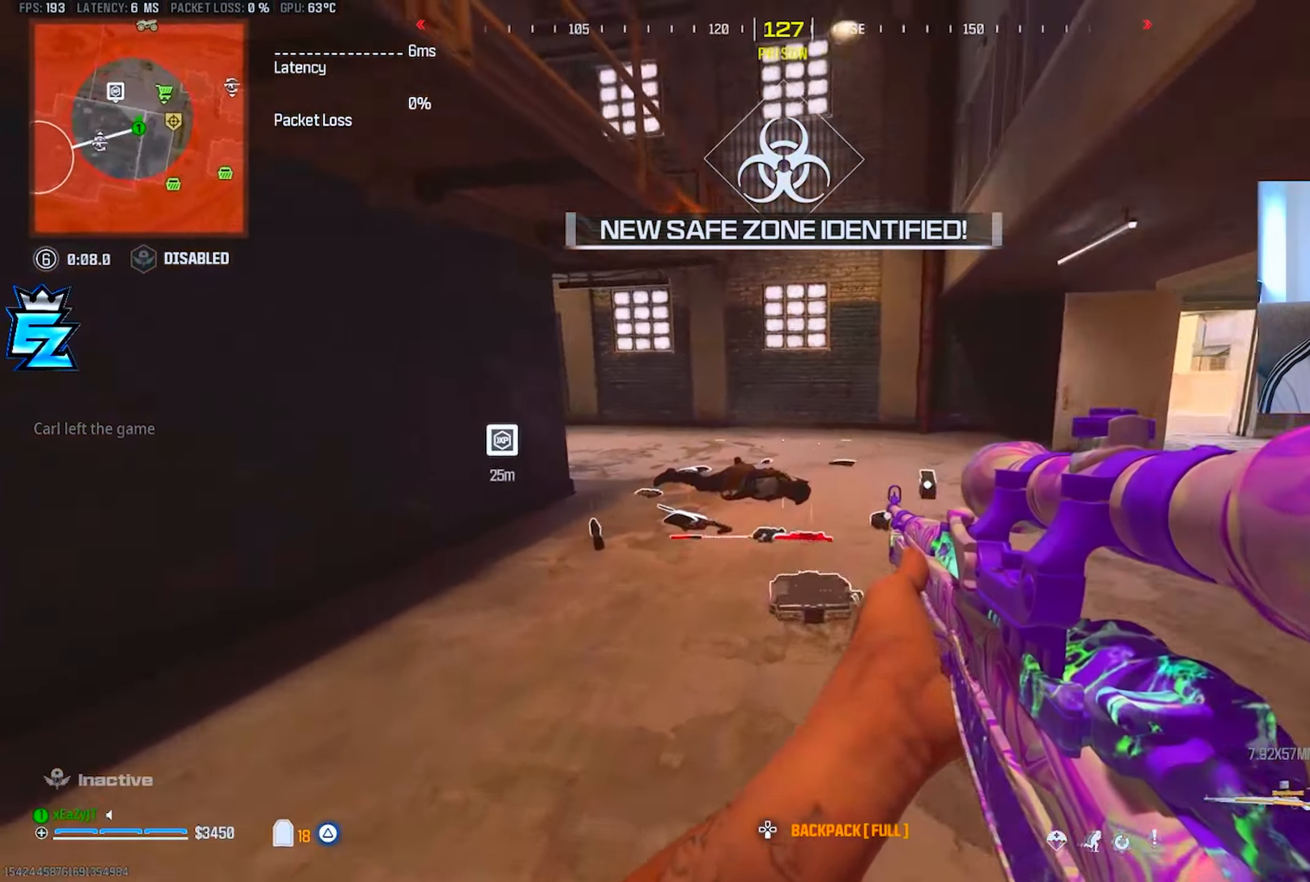
{"buttons": ["R3"], "left_stick": "up-right", "right_stick": "left", "events": [[33, "CIRCLE", "down"], [50, "L3", "up"], [100, "CIRCLE", "up"], [116, "right_stick", "center"], [217, "right_stick", "left"], [233, "left_stick", "up-right"], [383, "CIRCLE", "down"], [467, "R3", "down"], [483, "CIRCLE", "up"]]}
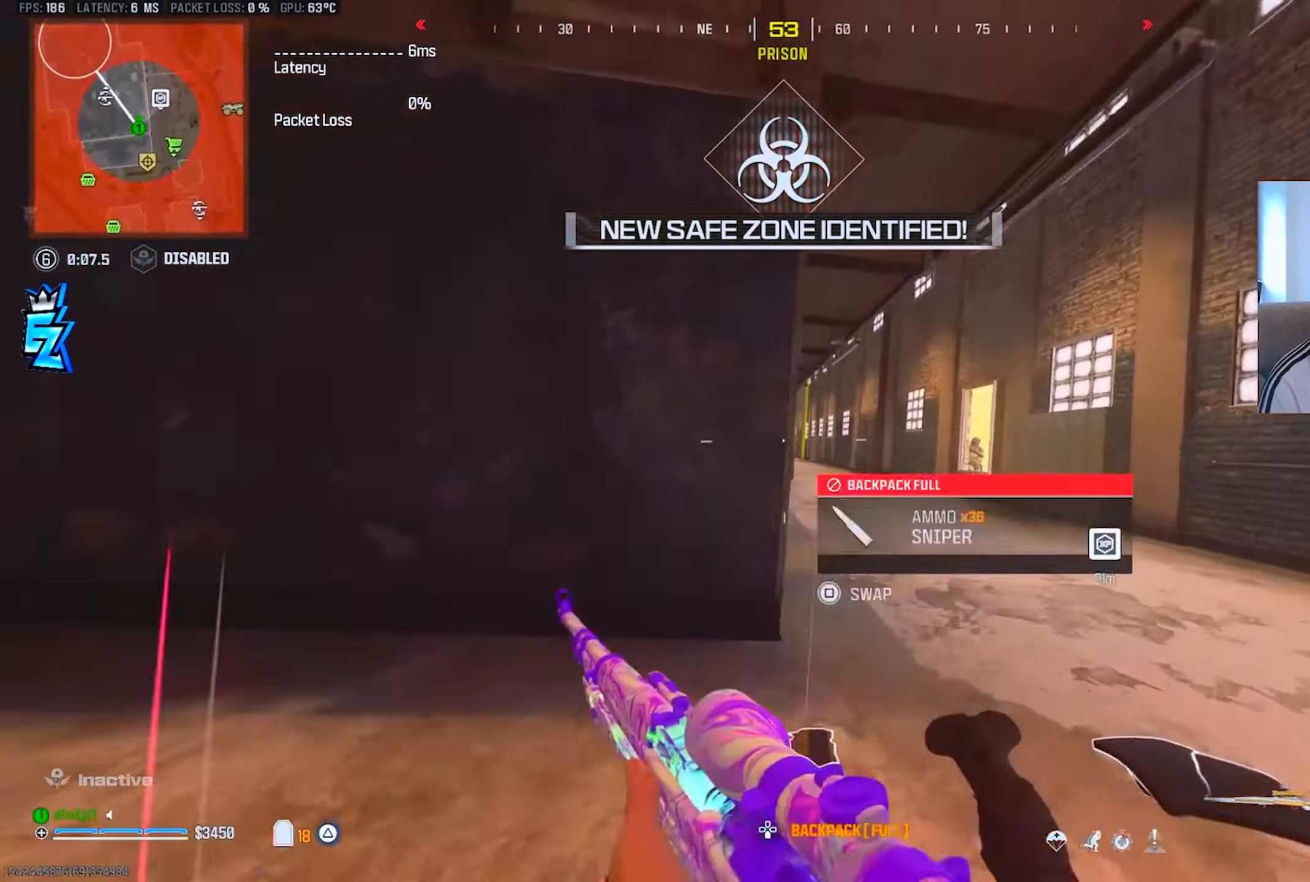
{"buttons": ["R1"], "left_stick": "left", "right_stick": "up-left", "events": [[17, "L1", "down"], [34, "right_stick", "center"], [67, "R3", "up"], [84, "L3", "down"], [84, "left_stick", "center"], [234, "left_stick", "left"], [351, "right_stick", "up-left"], [401, "L3", "up"], [418, "R1", "down"], [451, "L1", "up"]]}
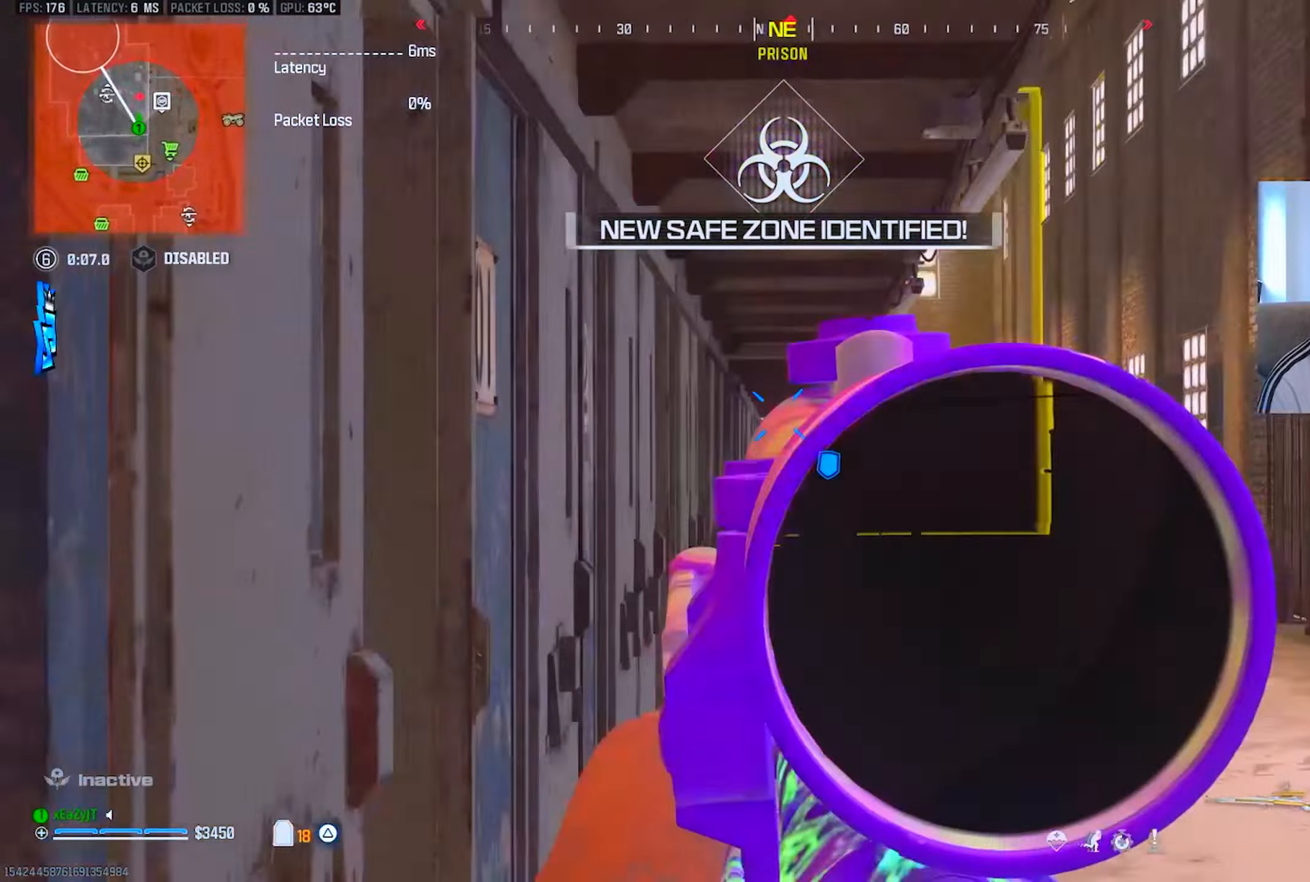
{"buttons": ["CIRCLE"], "left_stick": "right", "right_stick": "center", "events": [[17, "R1", "up"], [17, "right_stick", "center"], [67, "right_stick", "left"], [184, "left_stick", "up-left"], [267, "right_stick", "right"], [384, "left_stick", "center"], [451, "CIRCLE", "down"], [467, "left_stick", "right"], [501, "right_stick", "center"]]}
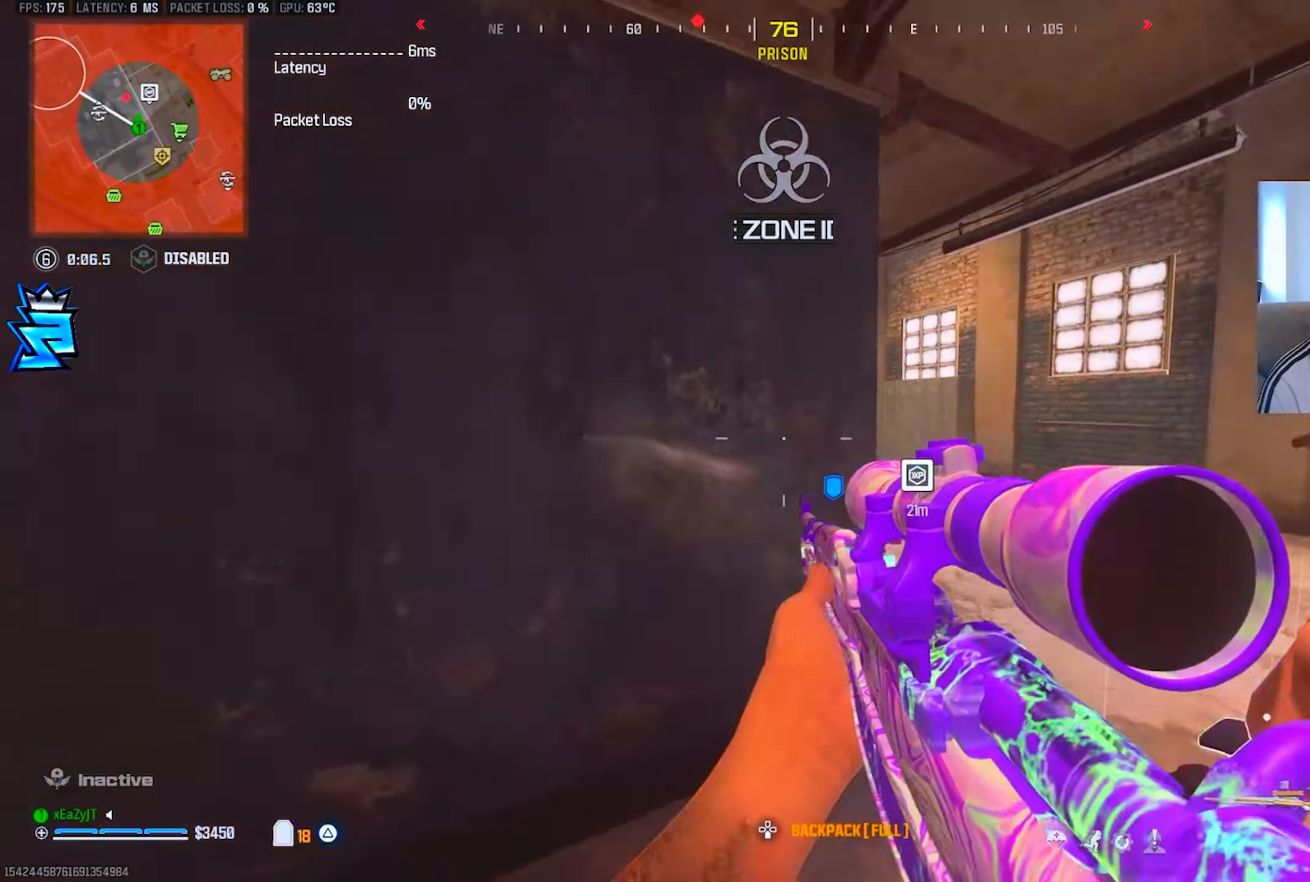
{"buttons": ["L1"], "left_stick": "center", "right_stick": "center", "events": [[33, "CIRCLE", "up"], [100, "CIRCLE", "down"], [166, "CIRCLE", "up"], [283, "L1", "down"], [483, "left_stick", "center"]]}
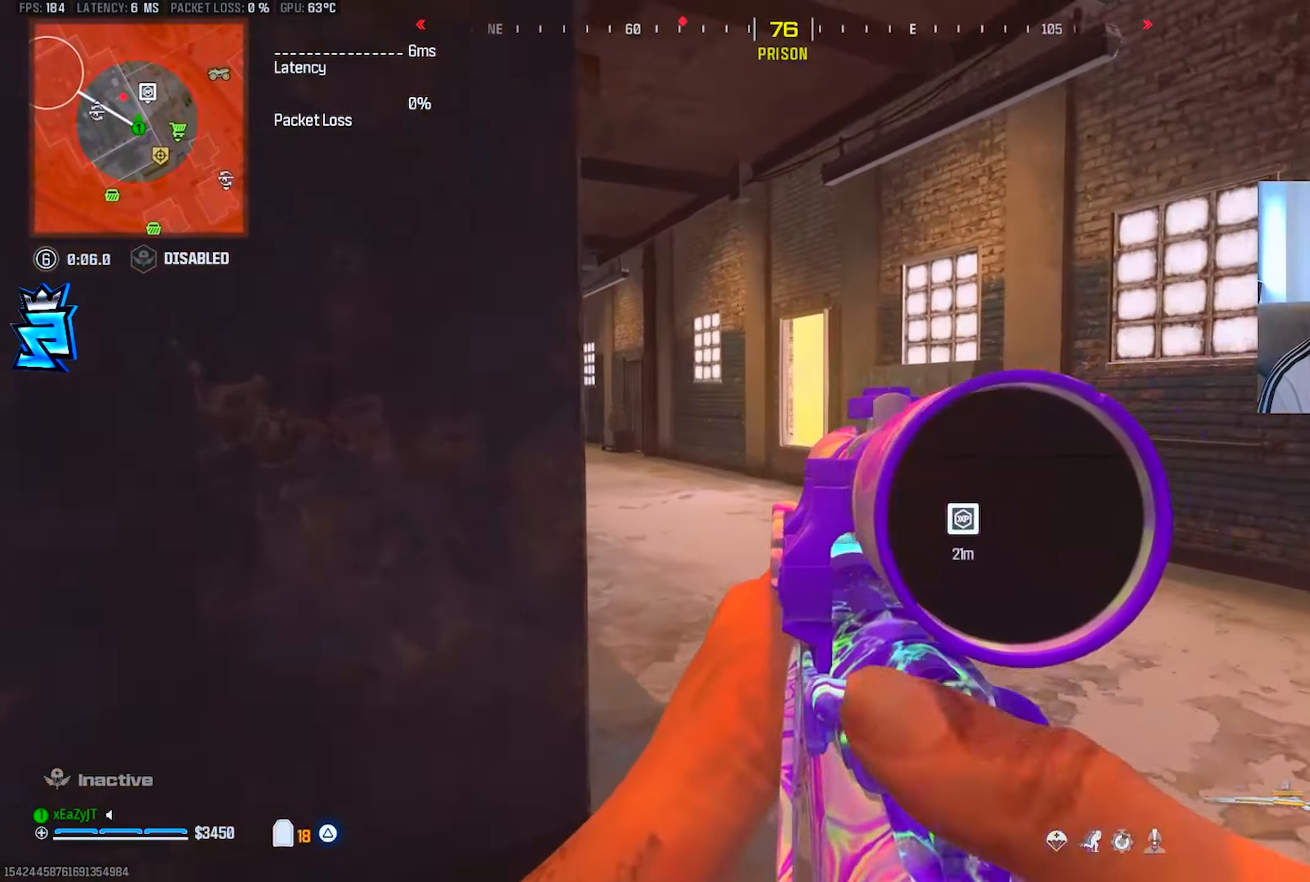
{"buttons": ["L1"], "left_stick": "right", "right_stick": "center", "events": [[50, "left_stick", "up-right"], [67, "right_stick", "left"], [100, "L1", "up"], [217, "right_stick", "center"], [234, "left_stick", "center"], [350, "right_stick", "left"], [384, "left_stick", "right"], [451, "L1", "down"], [501, "right_stick", "center"]]}
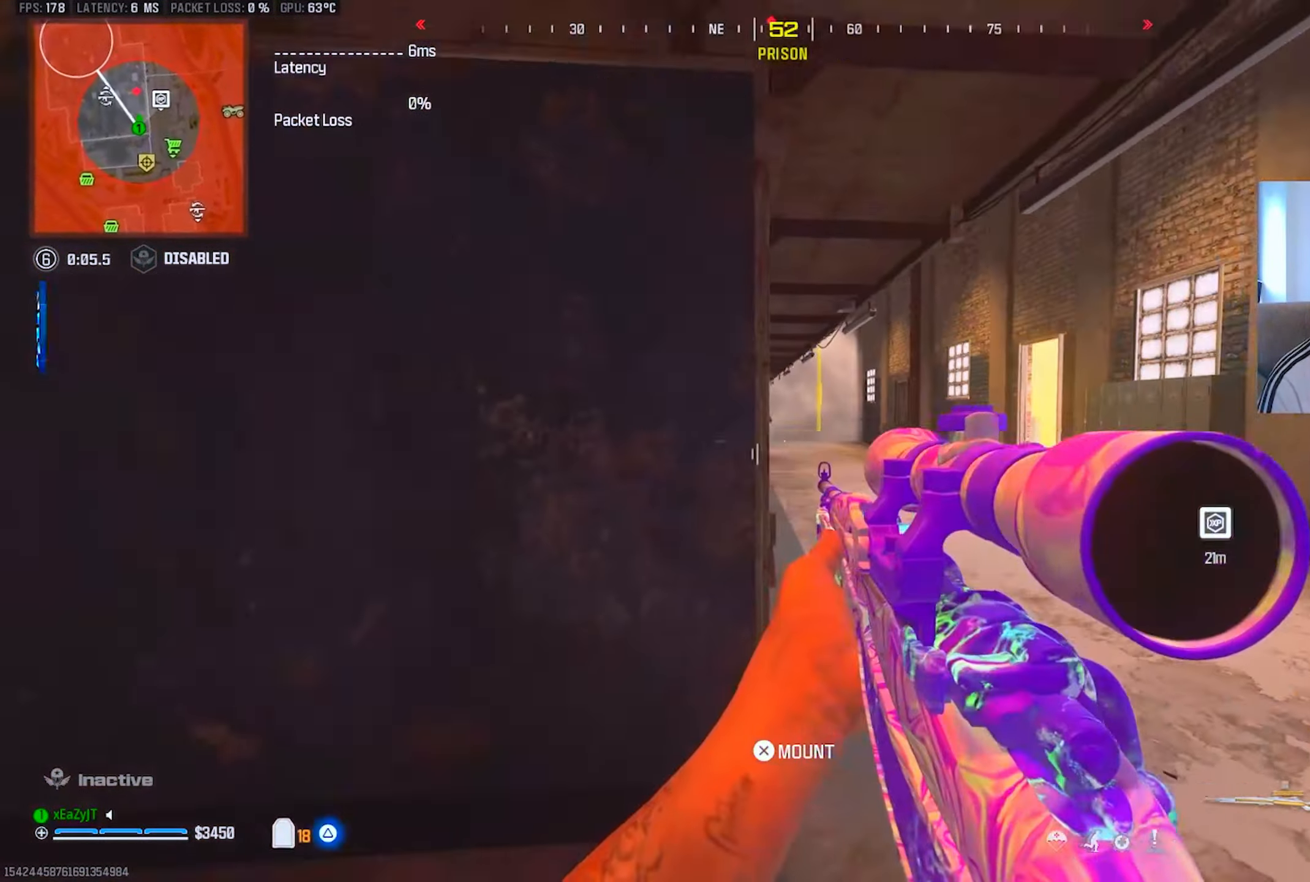
{"buttons": [], "left_stick": "left", "right_stick": "up-left", "events": [[283, "left_stick", "center"], [317, "right_stick", "up-left"], [400, "R1", "down"], [417, "L1", "up"], [417, "left_stick", "left"], [467, "R1", "up"]]}
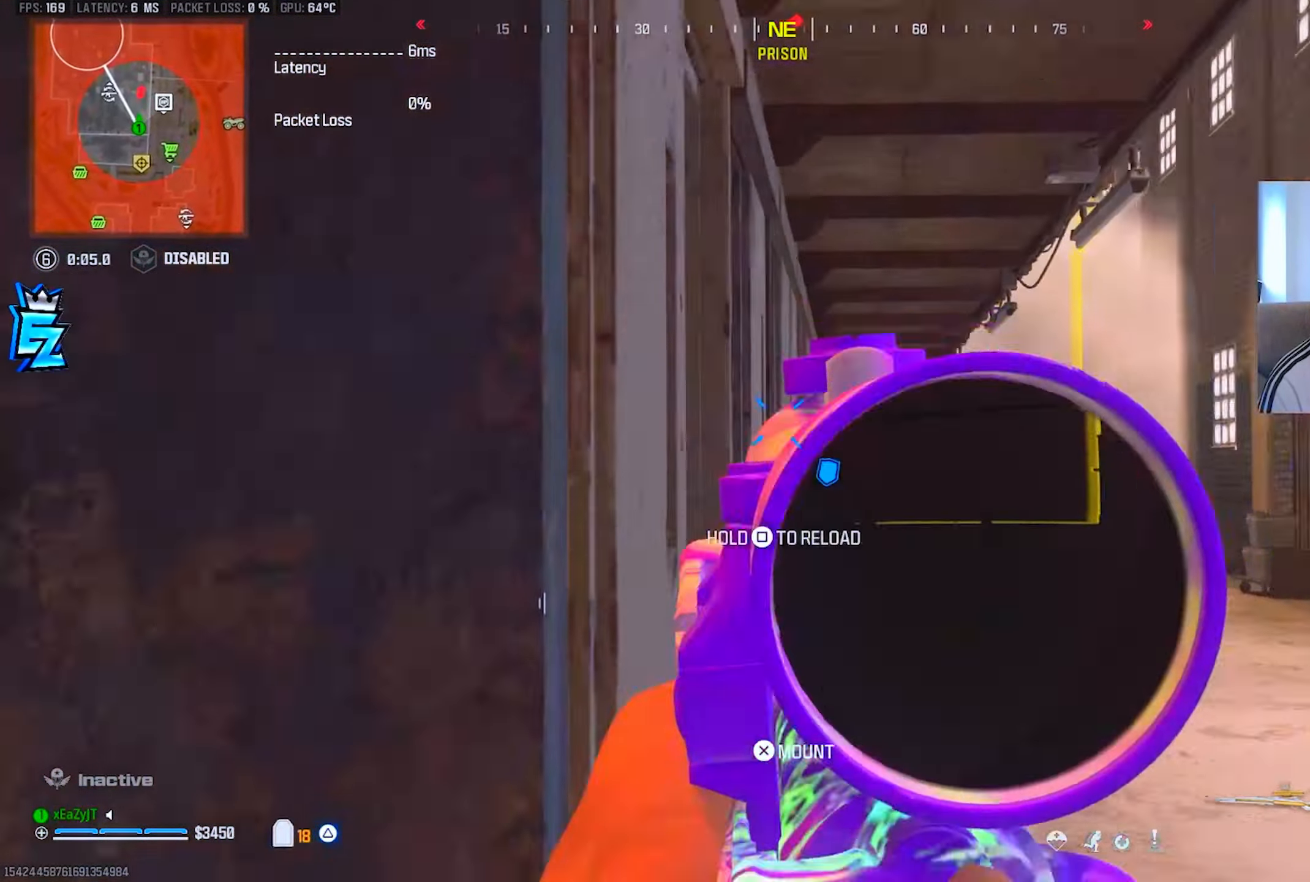
{"buttons": [], "left_stick": "right", "right_stick": "center", "events": [[17, "right_stick", "center"], [167, "right_stick", "right"], [217, "left_stick", "center"], [250, "right_stick", "center"], [300, "left_stick", "right"]]}
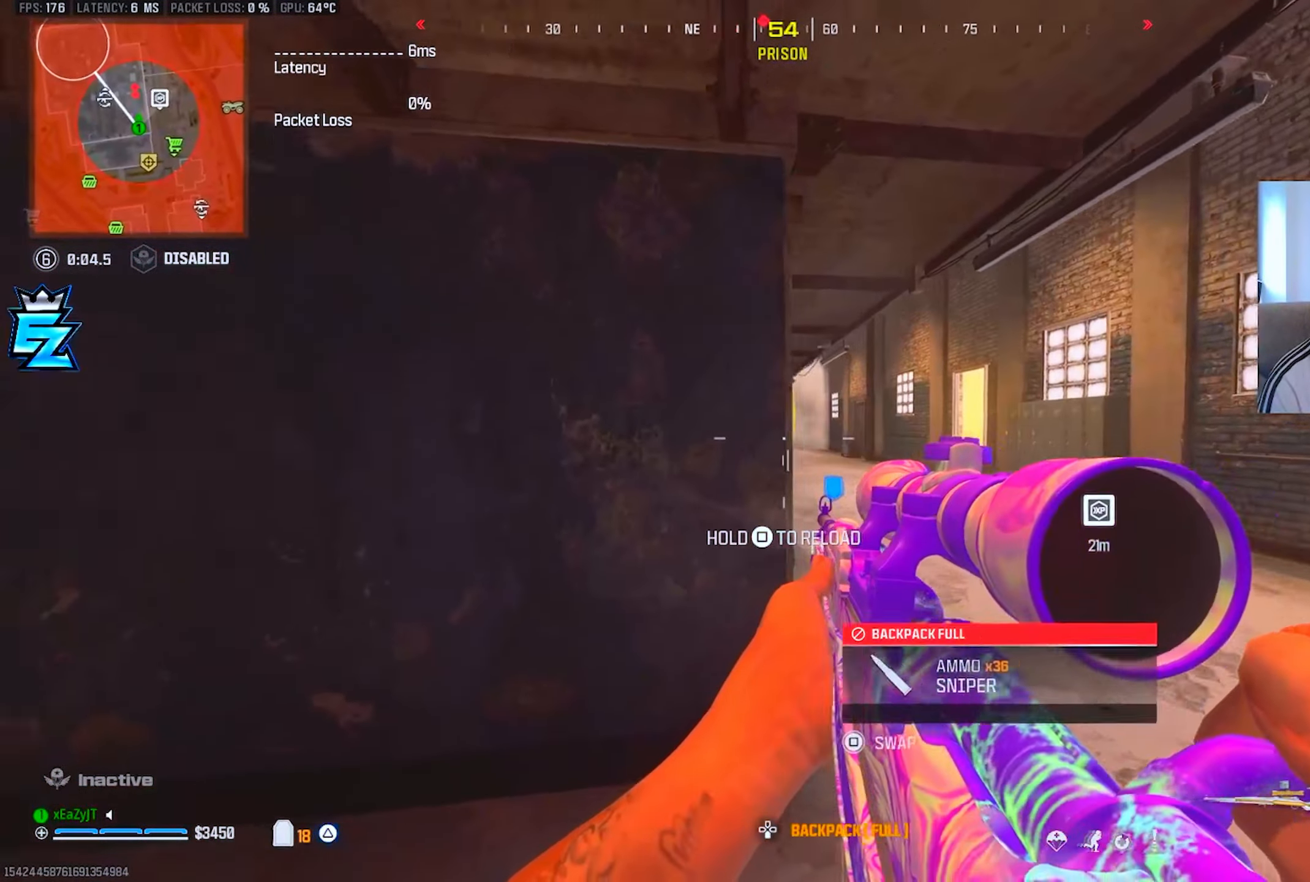
{"buttons": ["L1"], "left_stick": "center", "right_stick": "left", "events": [[66, "L1", "down"], [333, "left_stick", "center"], [383, "right_stick", "left"]]}
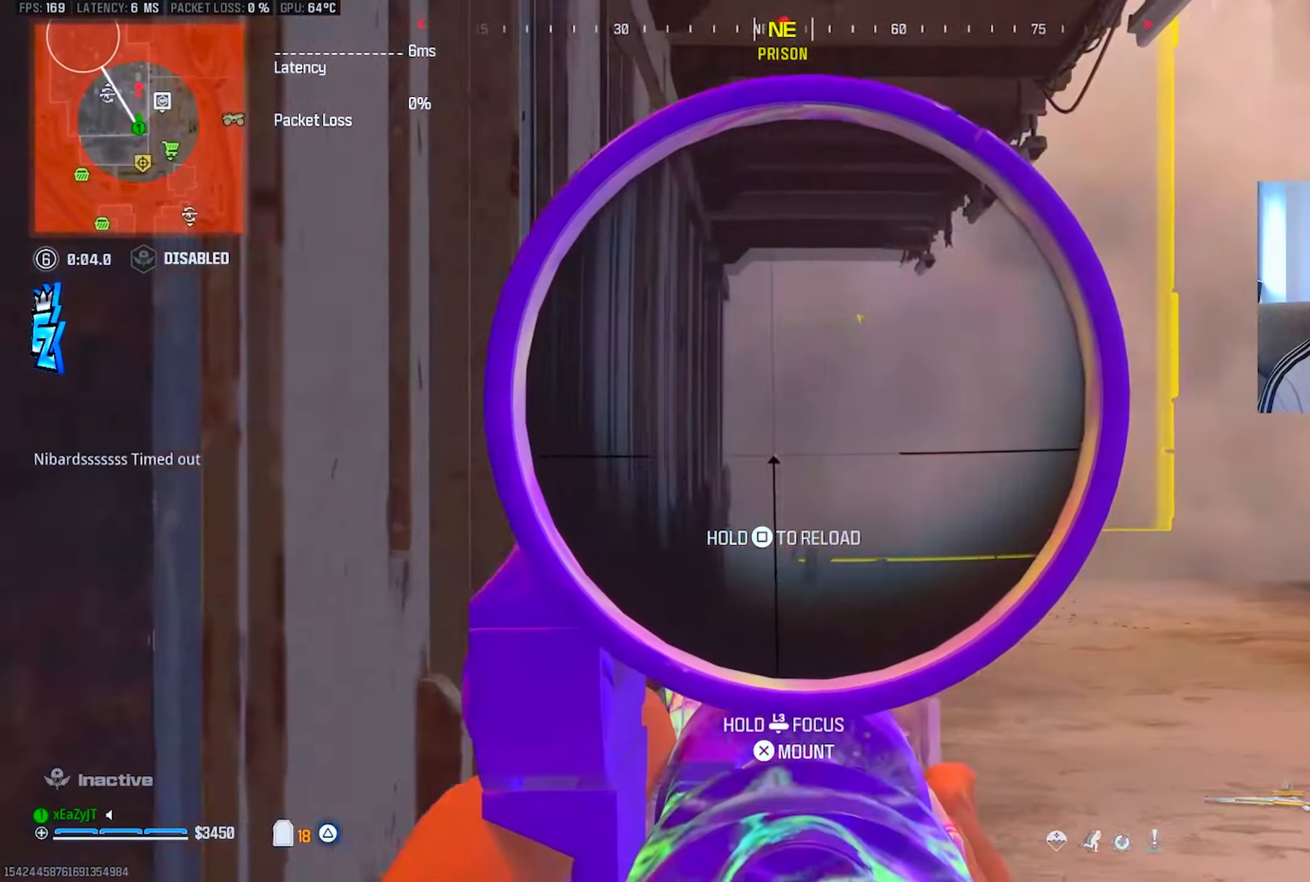
{"buttons": [], "left_stick": "up", "right_stick": "center", "events": [[34, "R1", "down"], [34, "left_stick", "left"], [50, "L1", "up"], [67, "right_stick", "center"], [134, "R1", "up"], [150, "right_stick", "left"], [217, "left_stick", "up-left"], [384, "L3", "down"], [417, "left_stick", "up"], [434, "right_stick", "center"], [484, "L3", "up"]]}
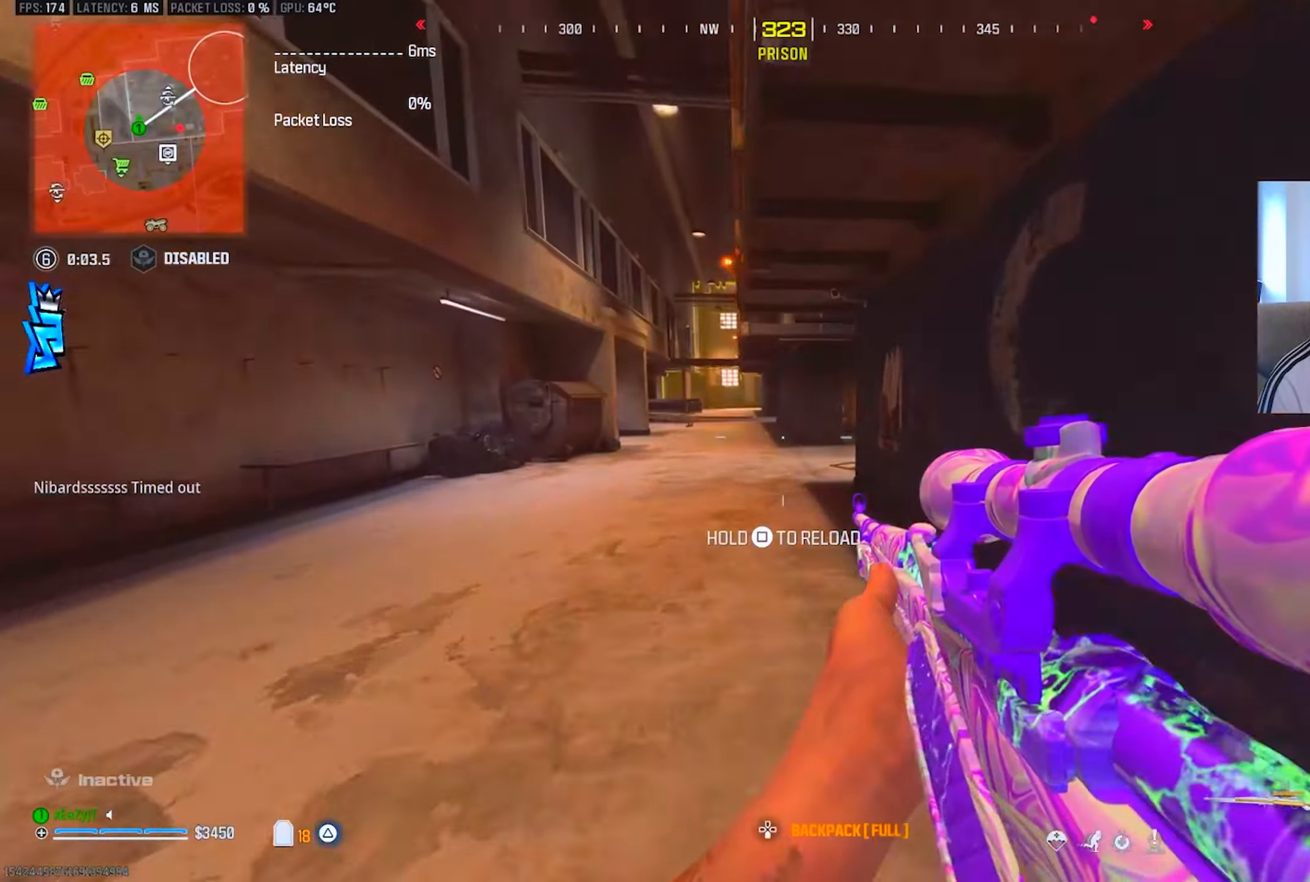
{"buttons": ["L3"], "left_stick": "up", "right_stick": "center", "events": [[83, "L3", "down"], [166, "L3", "up"], [250, "L3", "down"], [250, "TRIANGLE", "down"], [333, "TRIANGLE", "up"], [350, "L3", "up"], [417, "TRIANGLE", "down"], [433, "L3", "down"], [483, "TRIANGLE", "up"]]}
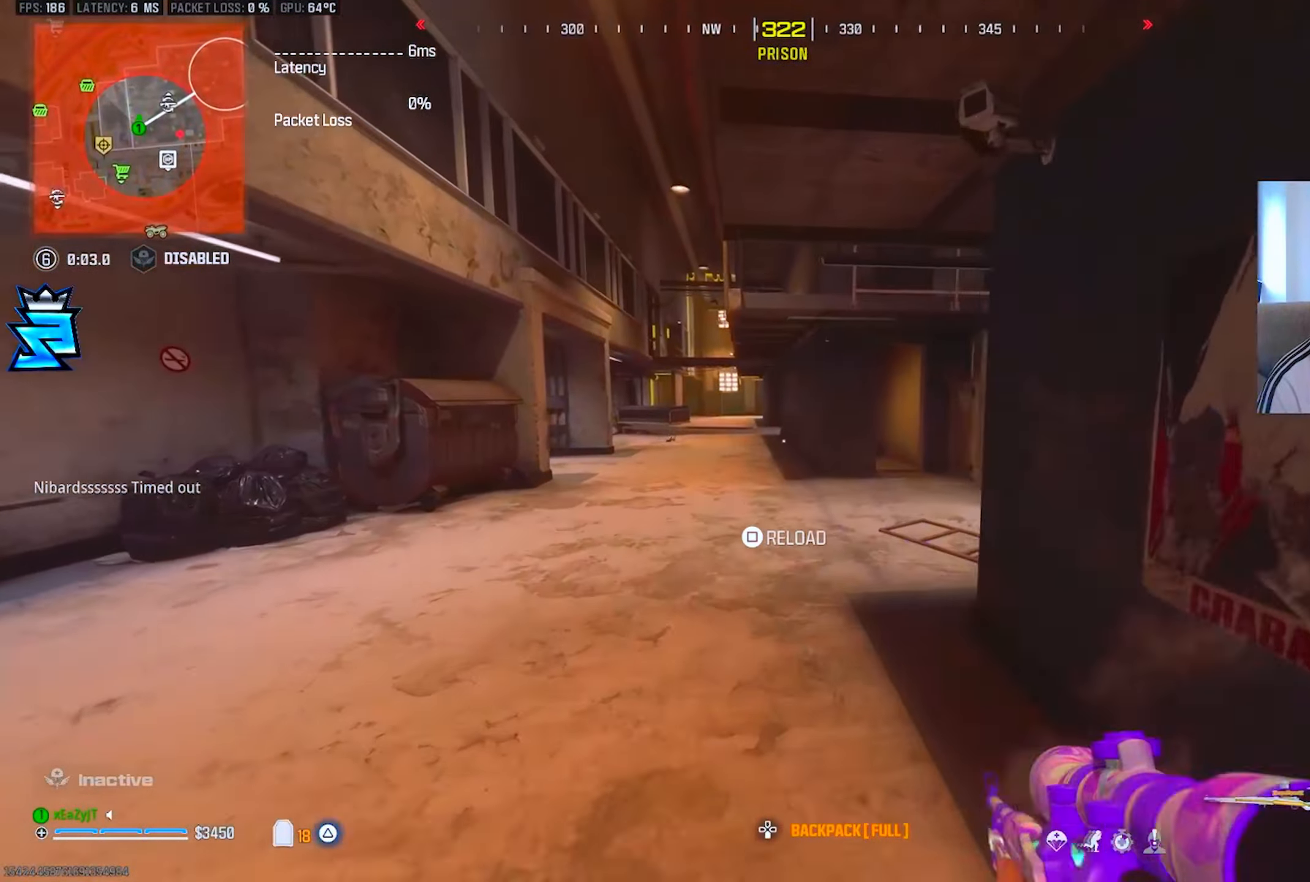
{"buttons": [], "left_stick": "center", "right_stick": "left", "events": [[17, "L3", "up"], [84, "L3", "down"], [184, "R3", "down"], [200, "L3", "up"], [267, "SQUARE", "down"], [284, "R3", "up"], [300, "SQUARE", "up"], [401, "left_stick", "center"], [451, "right_stick", "left"]]}
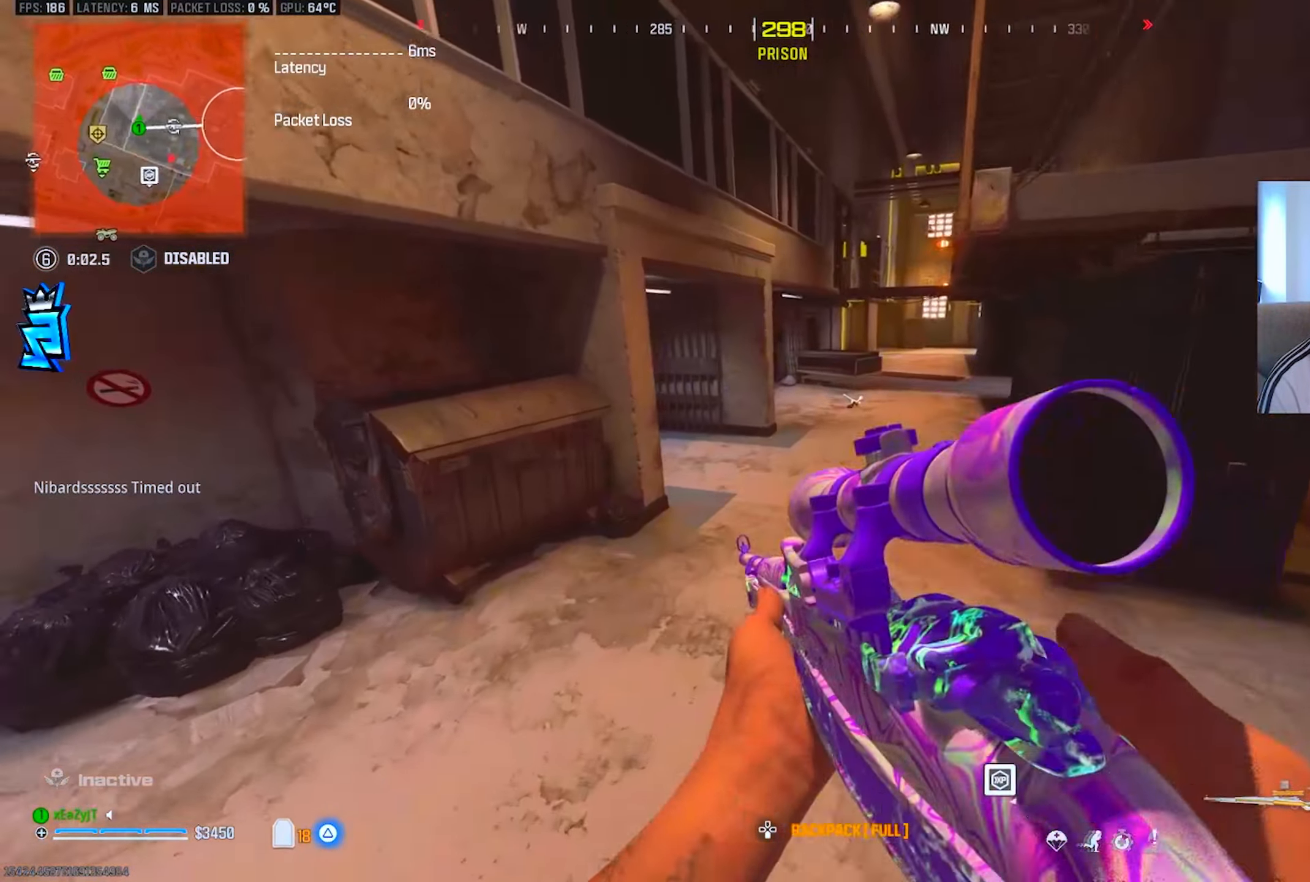
{"buttons": [], "left_stick": "up", "right_stick": "center", "events": [[16, "left_stick", "up"], [50, "right_stick", "center"], [283, "CIRCLE", "down"], [350, "CIRCLE", "up"]]}
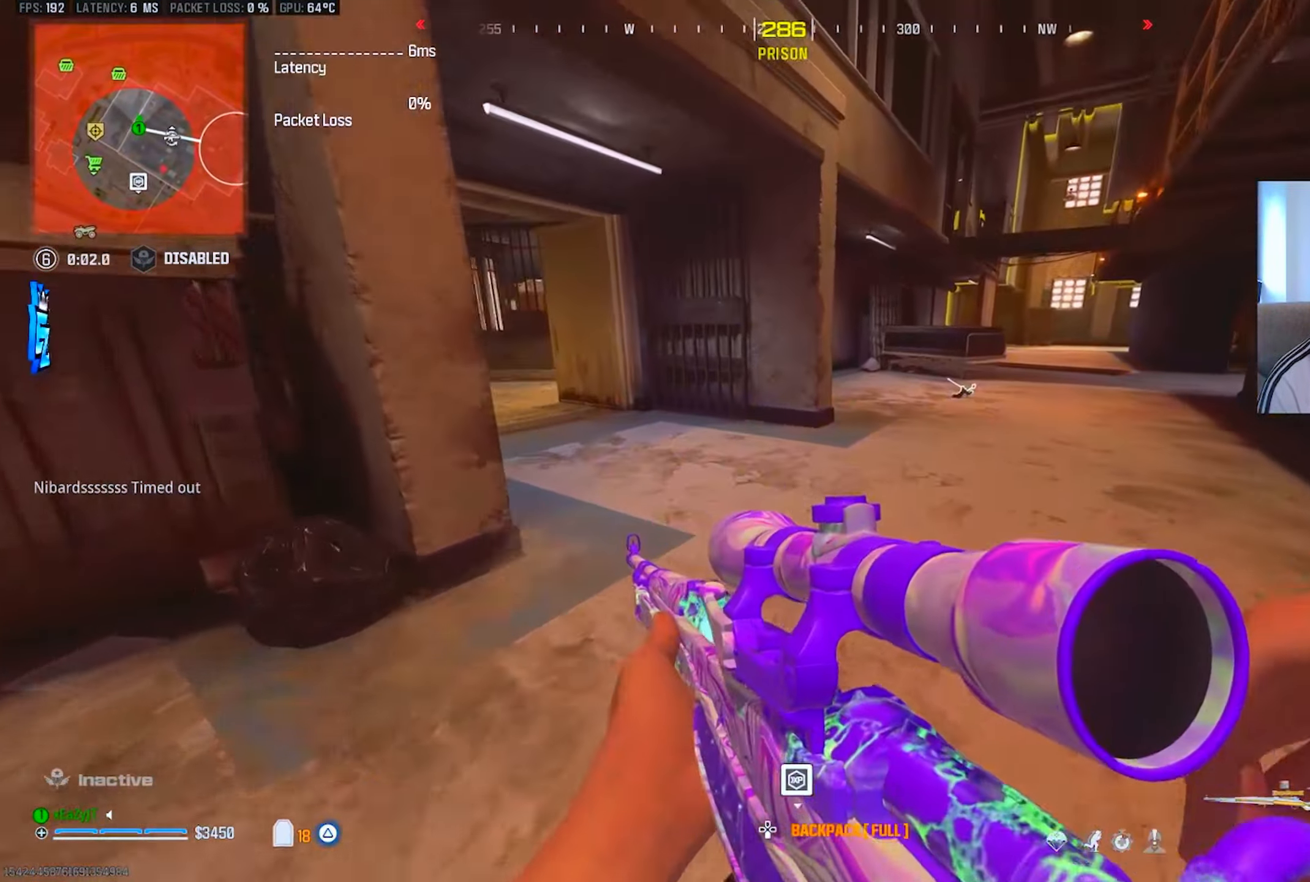
{"buttons": [], "left_stick": "up", "right_stick": "center", "events": [[66, "CIRCLE", "down"], [150, "CIRCLE", "up"], [166, "R3", "down"], [267, "R3", "up"], [267, "right_stick", "right"], [400, "right_stick", "center"]]}
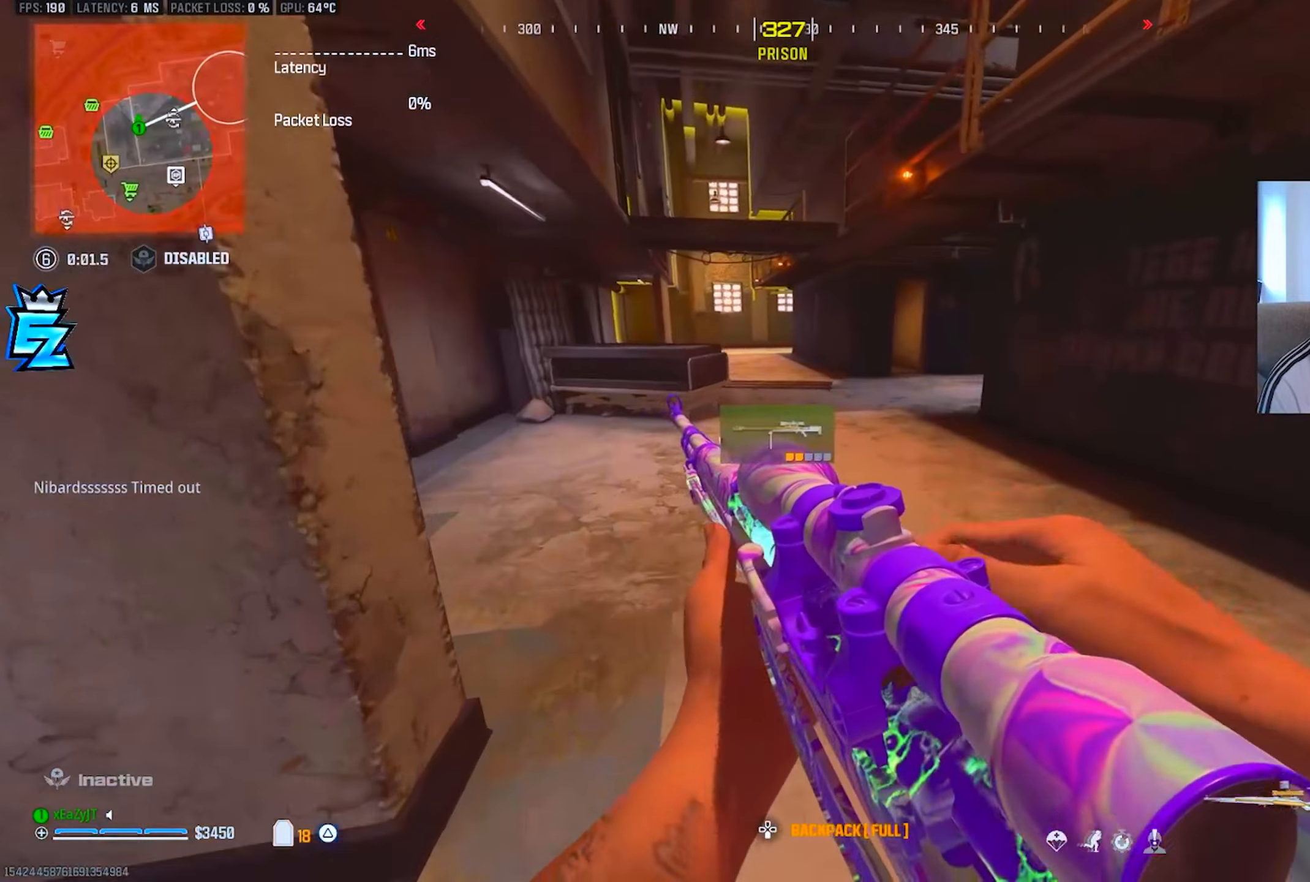
{"buttons": ["CIRCLE"], "left_stick": "up", "right_stick": "center", "events": [[34, "right_stick", "right"], [100, "right_stick", "center"], [200, "CIRCLE", "down"], [250, "CIRCLE", "up"], [434, "CIRCLE", "down"]]}
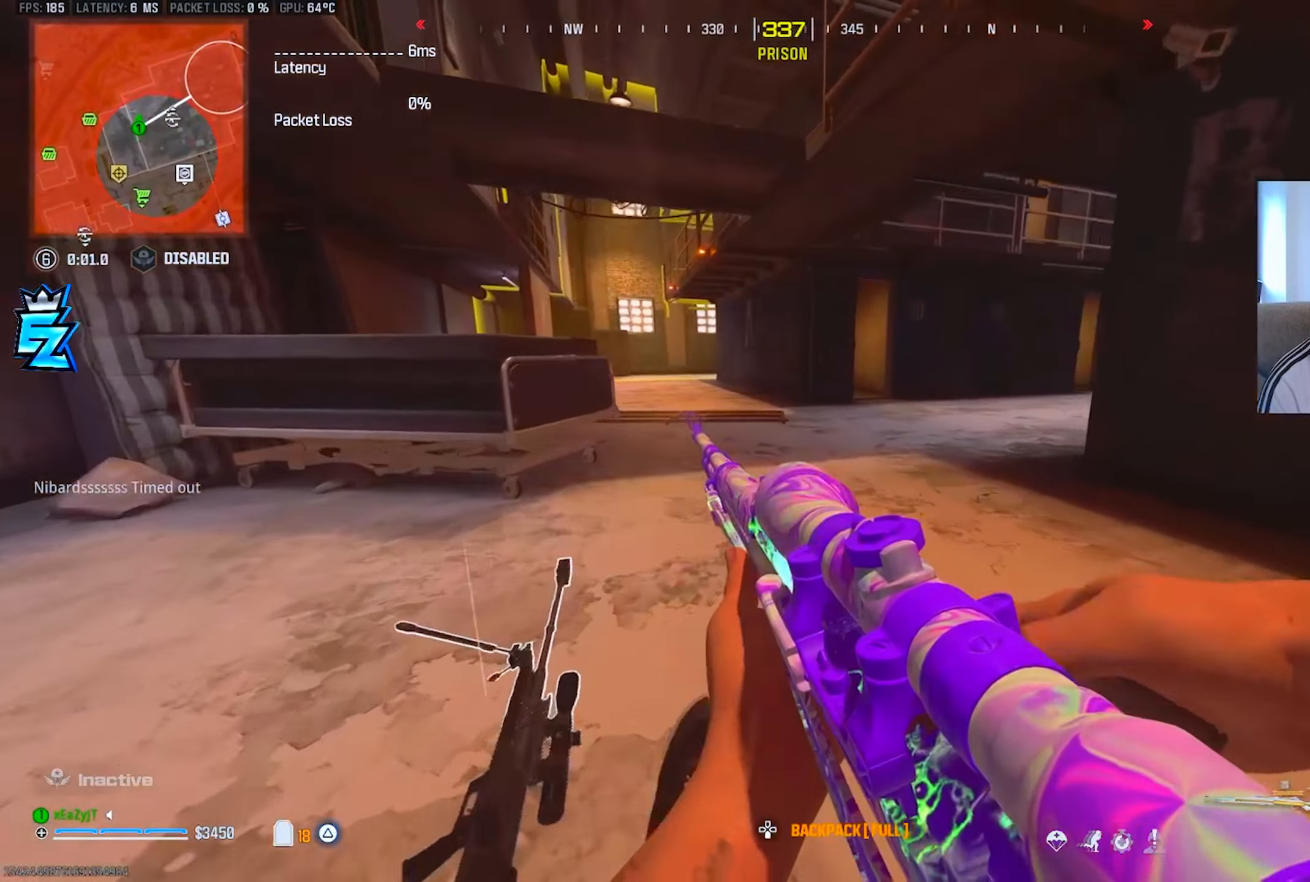
{"buttons": [], "left_stick": "up", "right_stick": "center", "events": [[16, "CIRCLE", "up"], [50, "R3", "down"], [50, "right_stick", "up-right"], [133, "R3", "up"], [133, "right_stick", "center"], [283, "right_stick", "right"], [467, "right_stick", "center"]]}
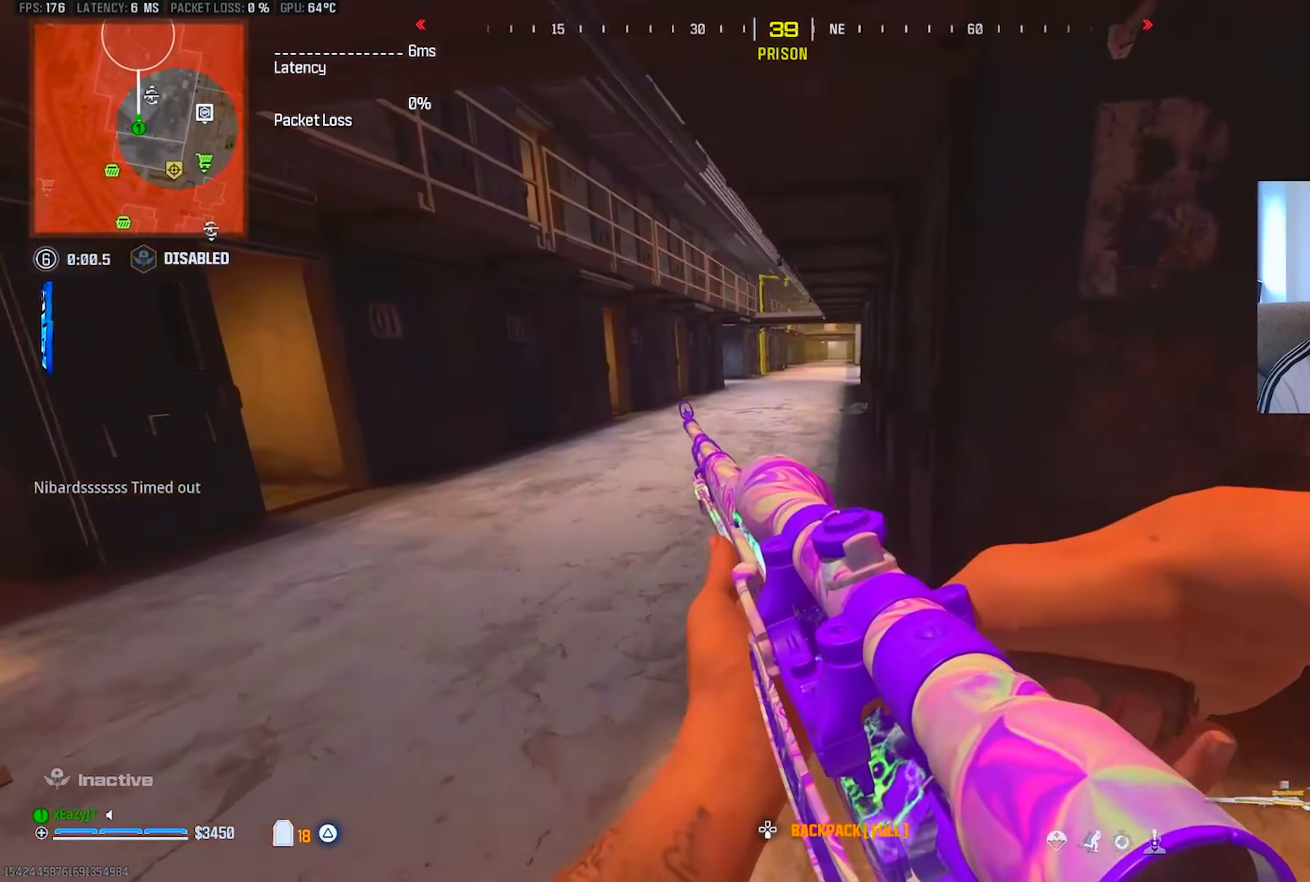
{"buttons": [], "left_stick": "up", "right_stick": "center", "events": [[50, "R3", "down"], [150, "R3", "up"]]}
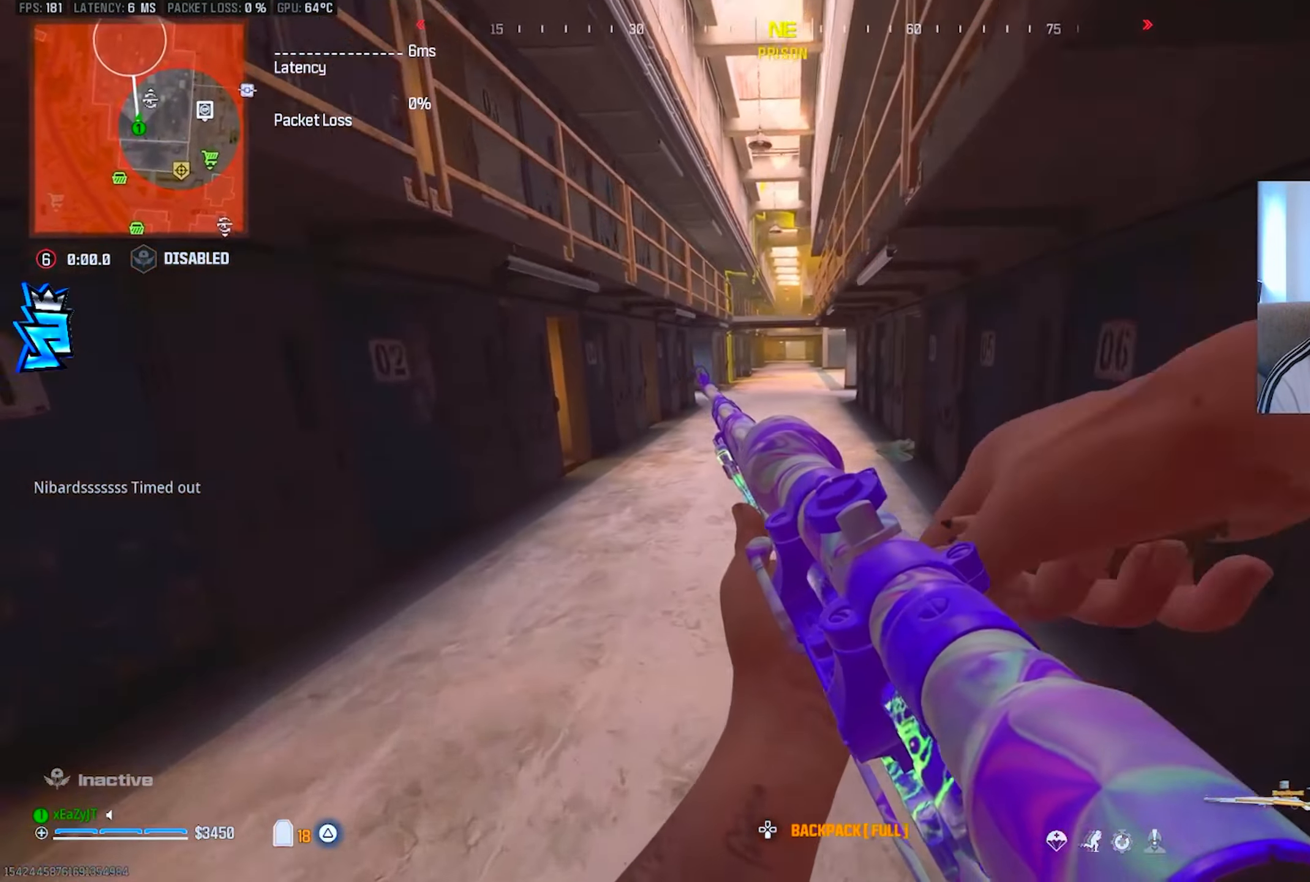
{"buttons": [], "left_stick": "up", "right_stick": "center", "events": [[16, "right_stick", "right"], [100, "right_stick", "center"]]}
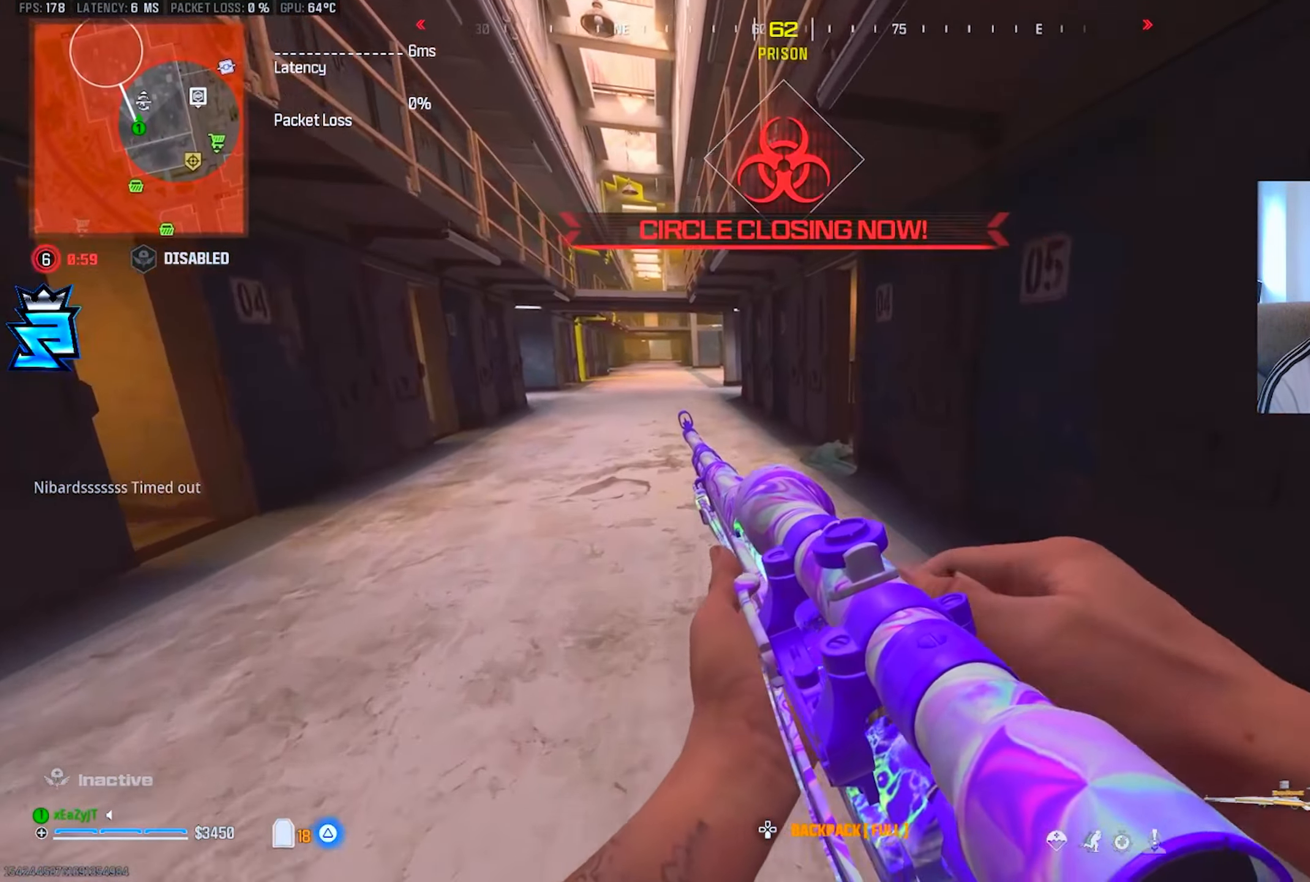
{"buttons": [], "left_stick": "up", "right_stick": "center", "events": []}
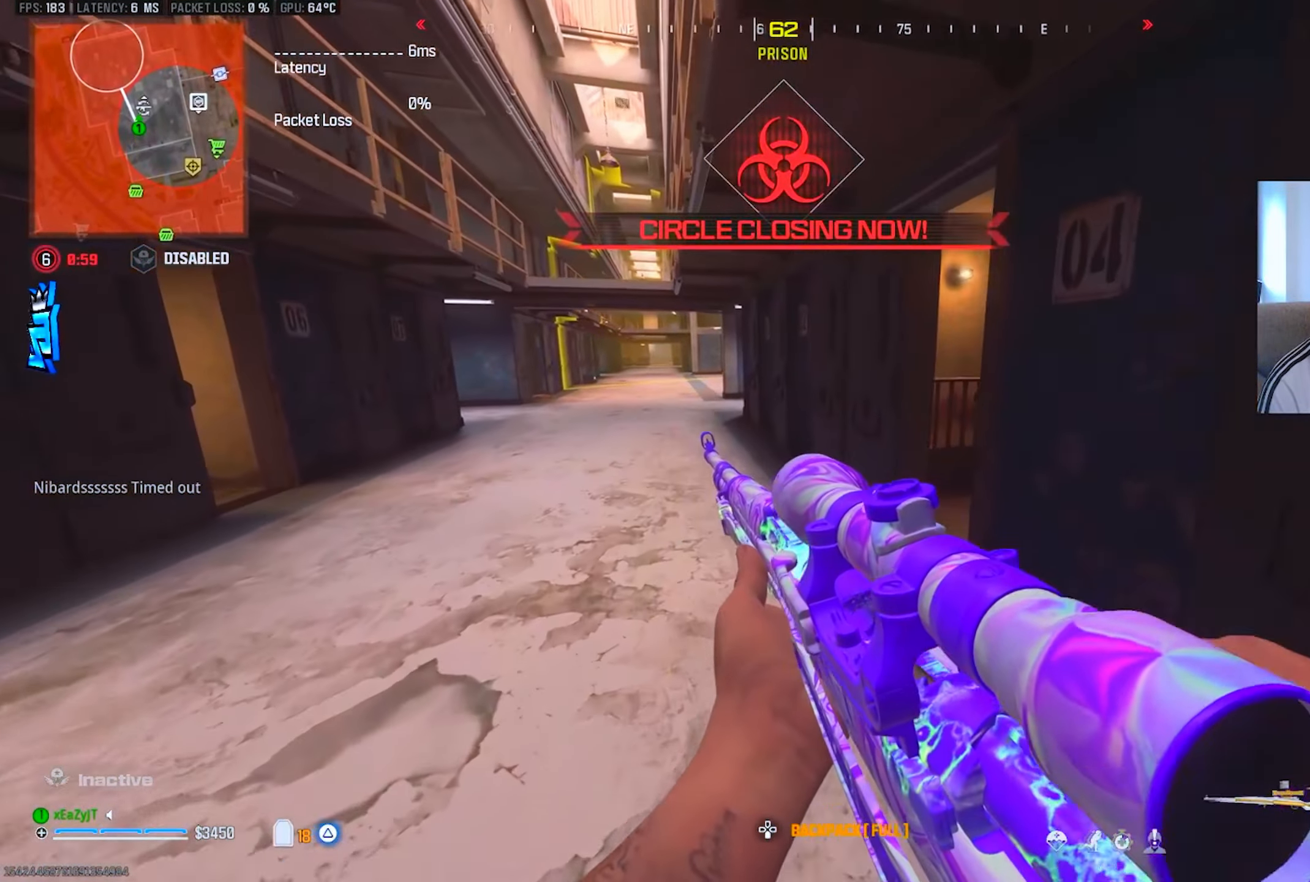
{"buttons": ["TRIANGLE"], "left_stick": "up", "right_stick": "center", "events": [[317, "TRIANGLE", "down"], [383, "TRIANGLE", "up"], [433, "TRIANGLE", "down"]]}
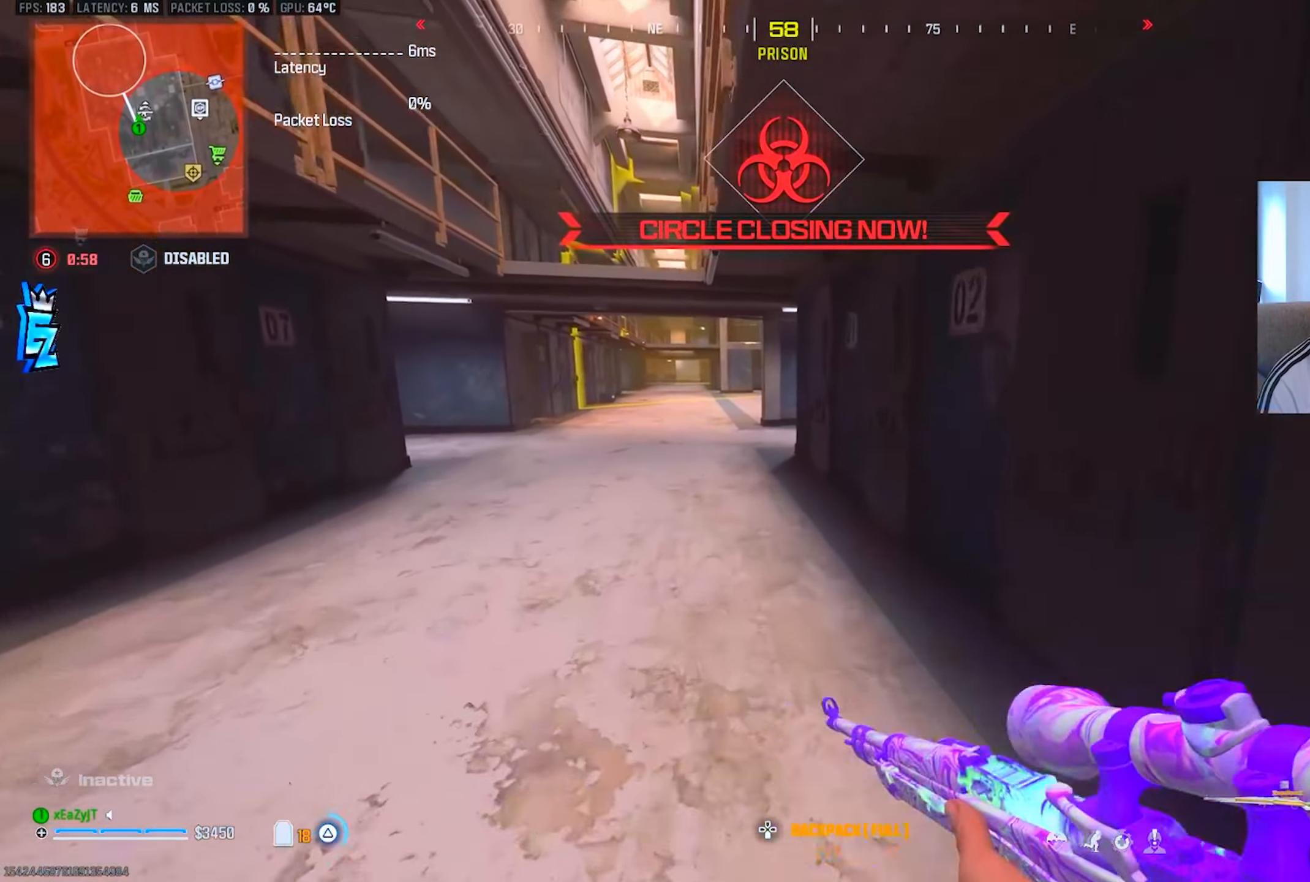
{"buttons": [], "left_stick": "up", "right_stick": "center", "events": [[17, "TRIANGLE", "up"], [34, "L3", "down"], [150, "L3", "up"], [234, "CIRCLE", "down"], [284, "CIRCLE", "up"]]}
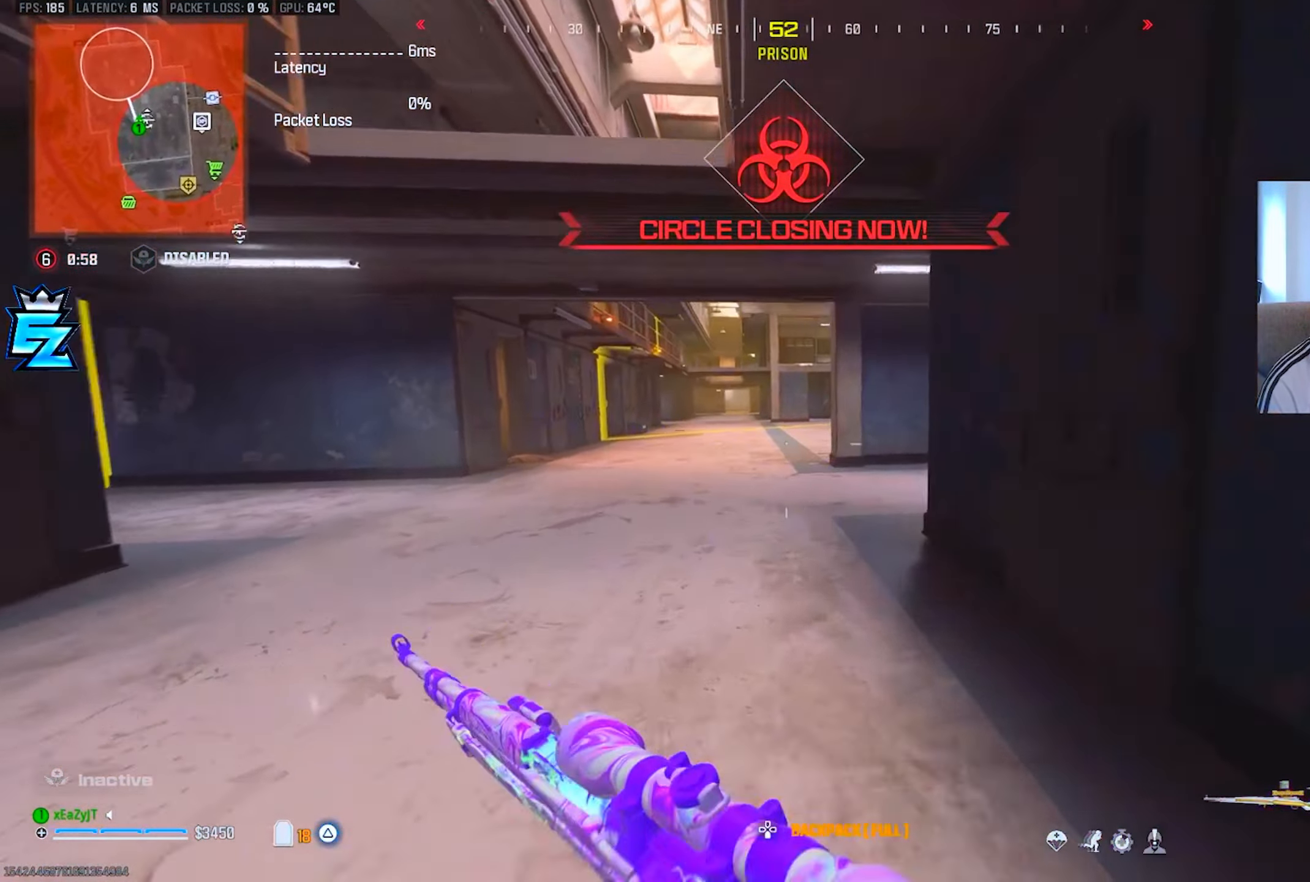
{"buttons": [], "left_stick": "down-left", "right_stick": "center", "events": [[16, "right_stick", "left"], [50, "left_stick", "right"], [66, "CIRCLE", "down"], [116, "R3", "down"], [150, "CIRCLE", "up"], [150, "left_stick", "down"], [200, "right_stick", "center"], [217, "R3", "up"], [350, "left_stick", "down-left"]]}